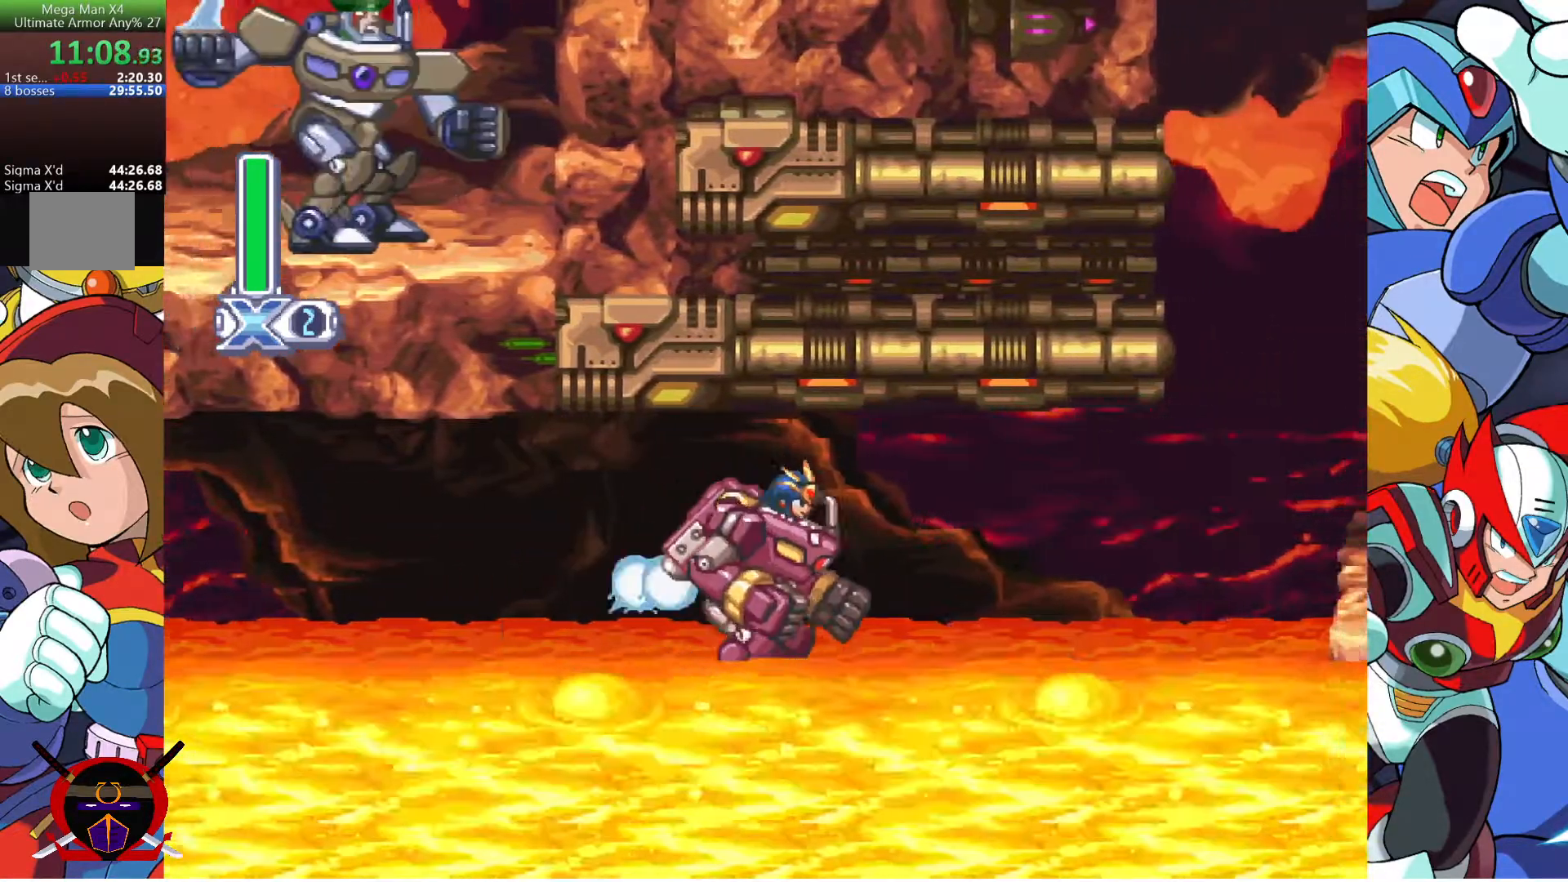
Gameplay with a controller (PlayStation layout); each line is a JSON object with the inputs held at the frame after it. "events" lists button and stick changes between this image and that frame as [ms after this image, input, new state], when the widget could be followed in between.
{"buttons": ["R1", "DPAD_RIGHT"], "left_stick": "center", "right_stick": "center", "events": [[100, "R1", "up"], [183, "R1", "down"]]}
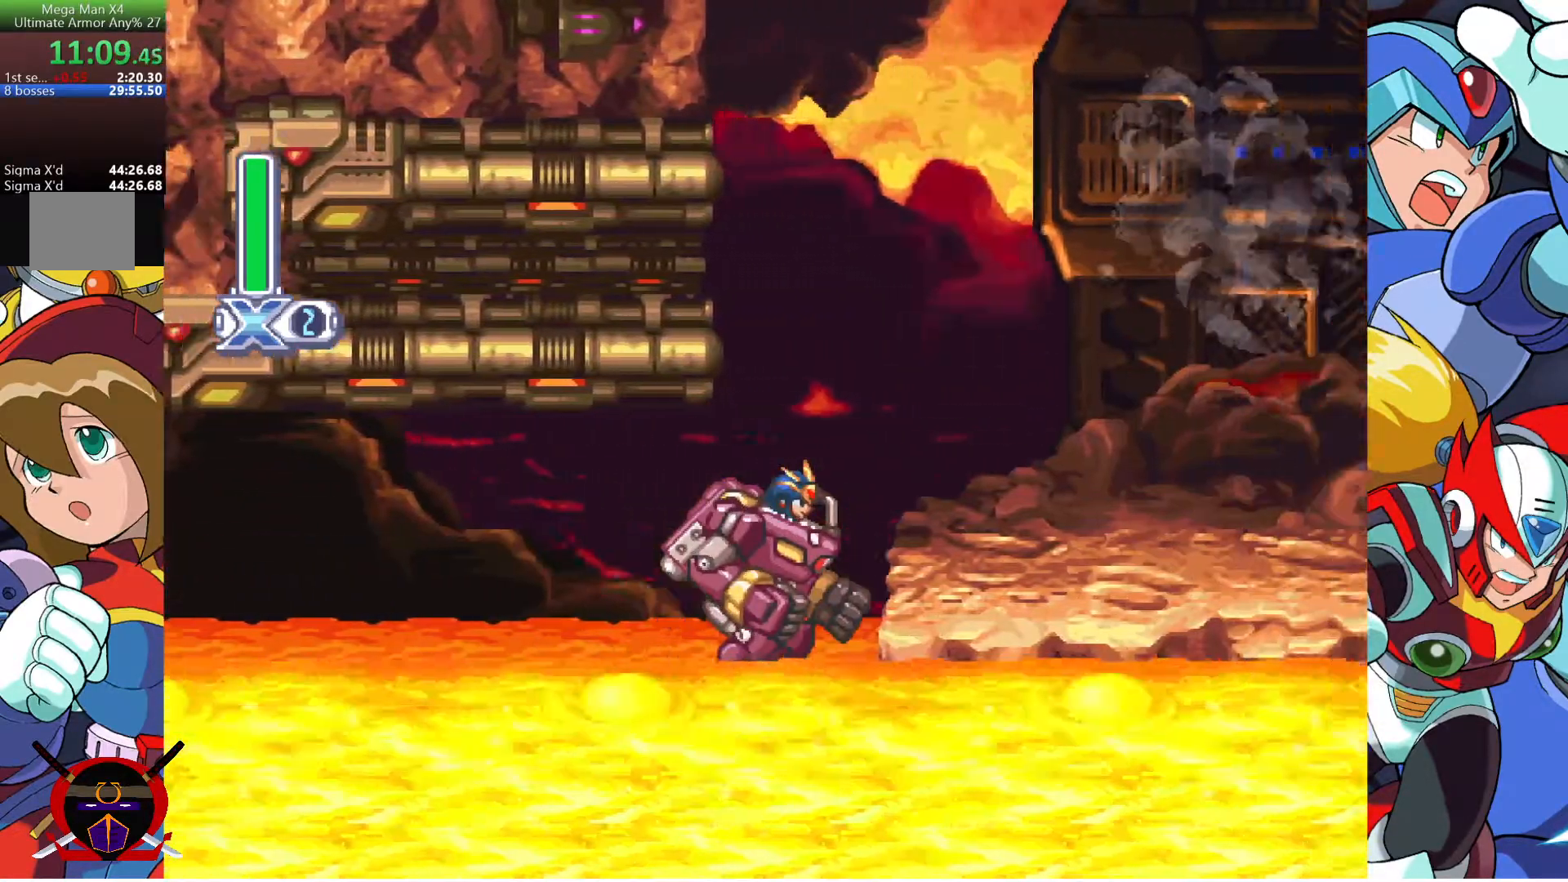
{"buttons": ["CROSS", "DPAD_UP", "DPAD_RIGHT"], "left_stick": "center", "right_stick": "center", "events": [[167, "R1", "up"], [183, "DPAD_UP", "down"], [217, "CROSS", "down"], [217, "DPAD_RIGHT", "up"], [300, "DPAD_RIGHT", "down"], [333, "CROSS", "up"], [383, "CROSS", "down"]]}
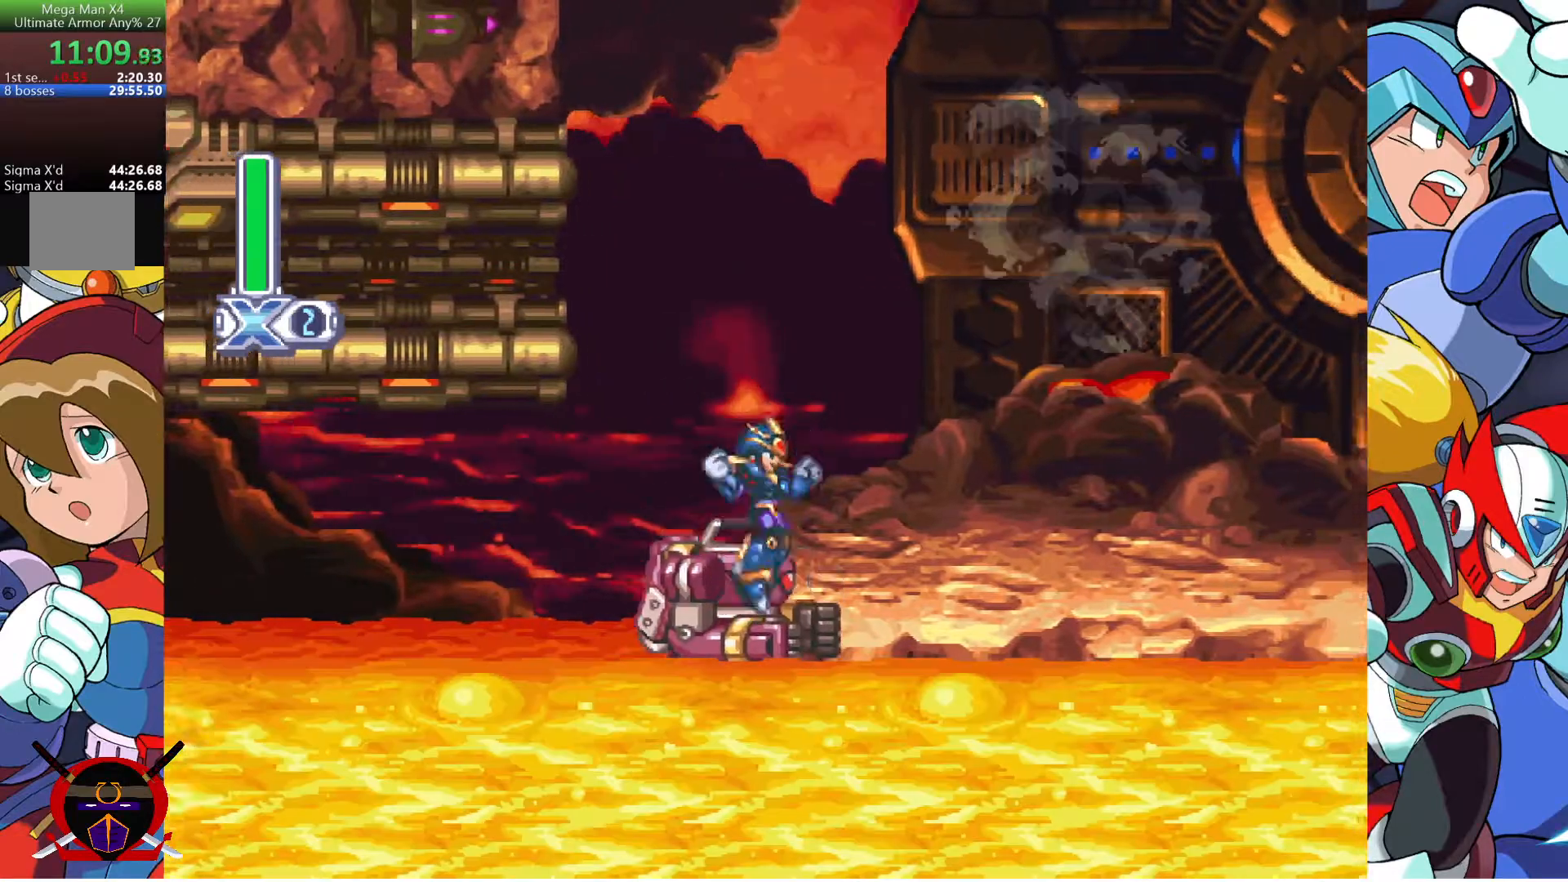
{"buttons": ["R1", "DPAD_RIGHT"], "left_stick": "center", "right_stick": "center", "events": [[50, "CROSS", "up"], [117, "DPAD_UP", "up"], [250, "R1", "down"]]}
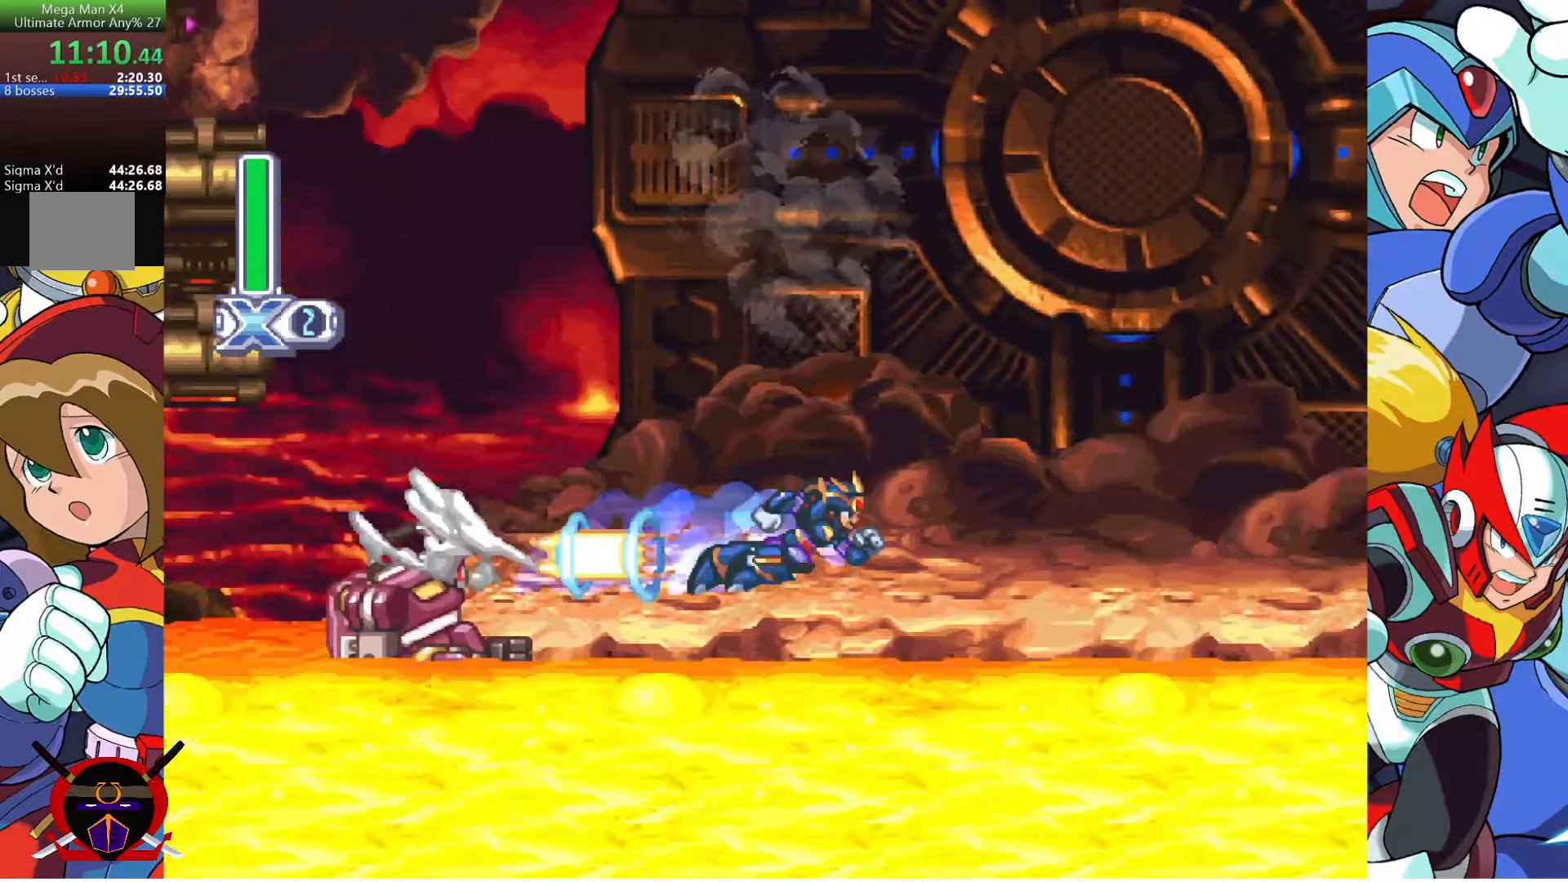
{"buttons": ["DPAD_RIGHT"], "left_stick": "center", "right_stick": "center", "events": [[267, "R1", "up"]]}
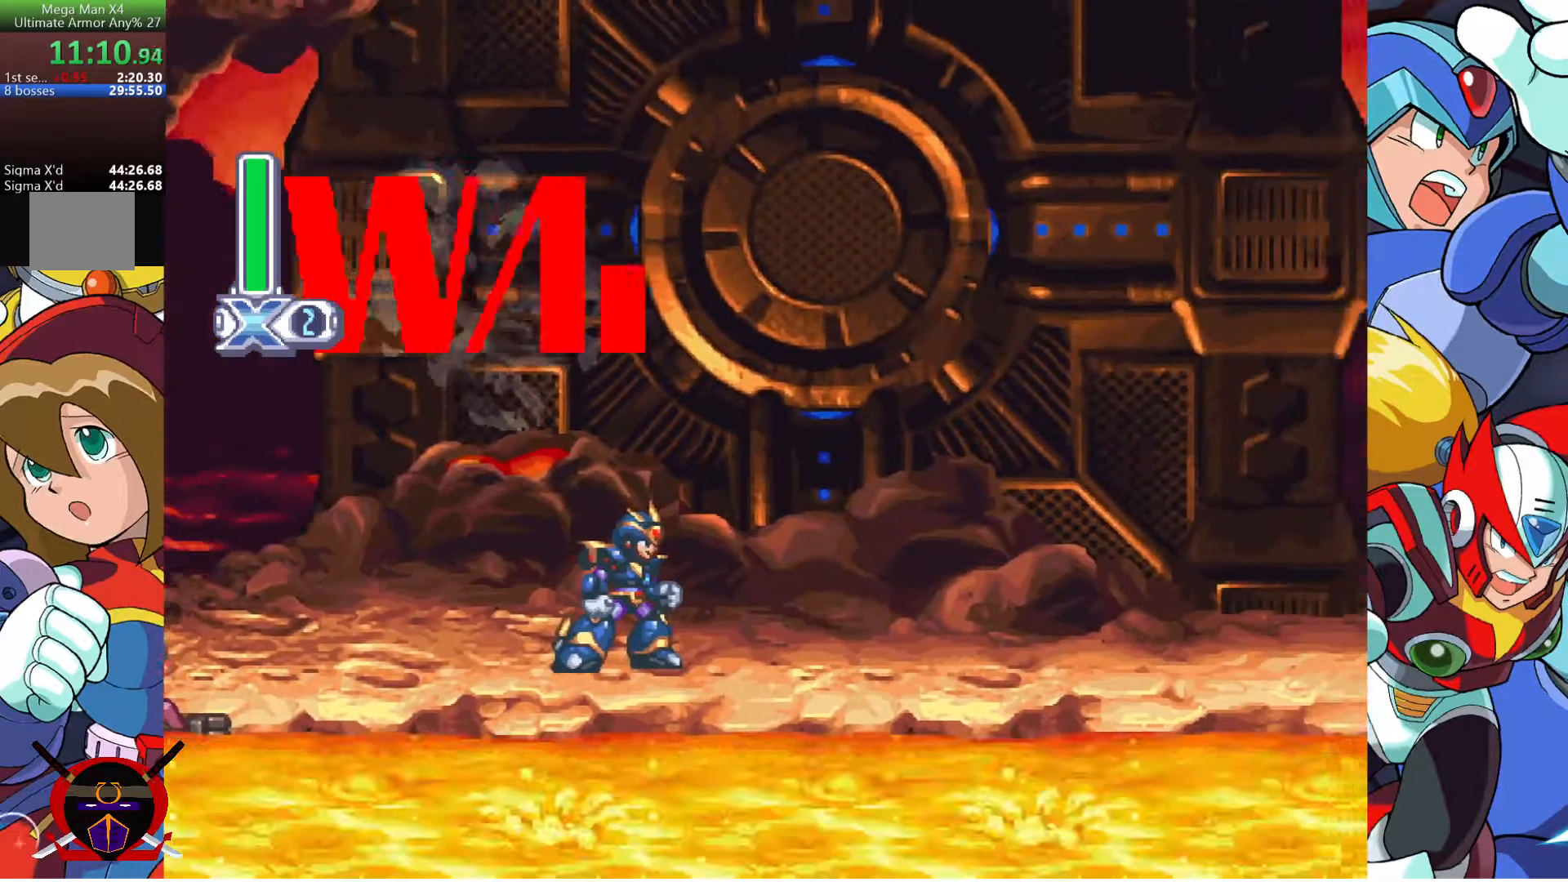
{"buttons": [], "left_stick": "center", "right_stick": "center", "events": [[67, "DPAD_RIGHT", "up"]]}